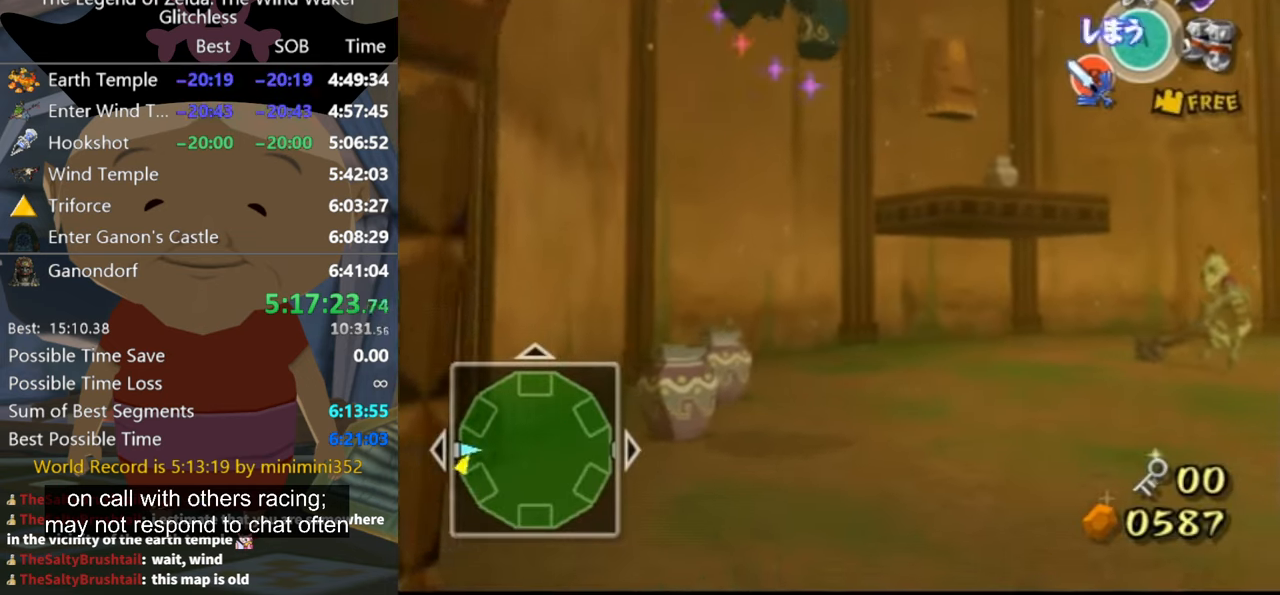
Gameplay with a controller (Nintendo layout); each line is a JSON object with the inputs held at the frame after it. "events" lists button and stick changes between this image and that frame as [ms after this image, input, new state], when the widget could be followed in between. Not read: L2 L3 R3.
{"buttons": [], "left_stick": "center", "right_stick": "center", "events": [[133, "left_stick", "up-left"], [333, "Z", "down"], [366, "left_stick", "center"], [400, "Z", "up"]]}
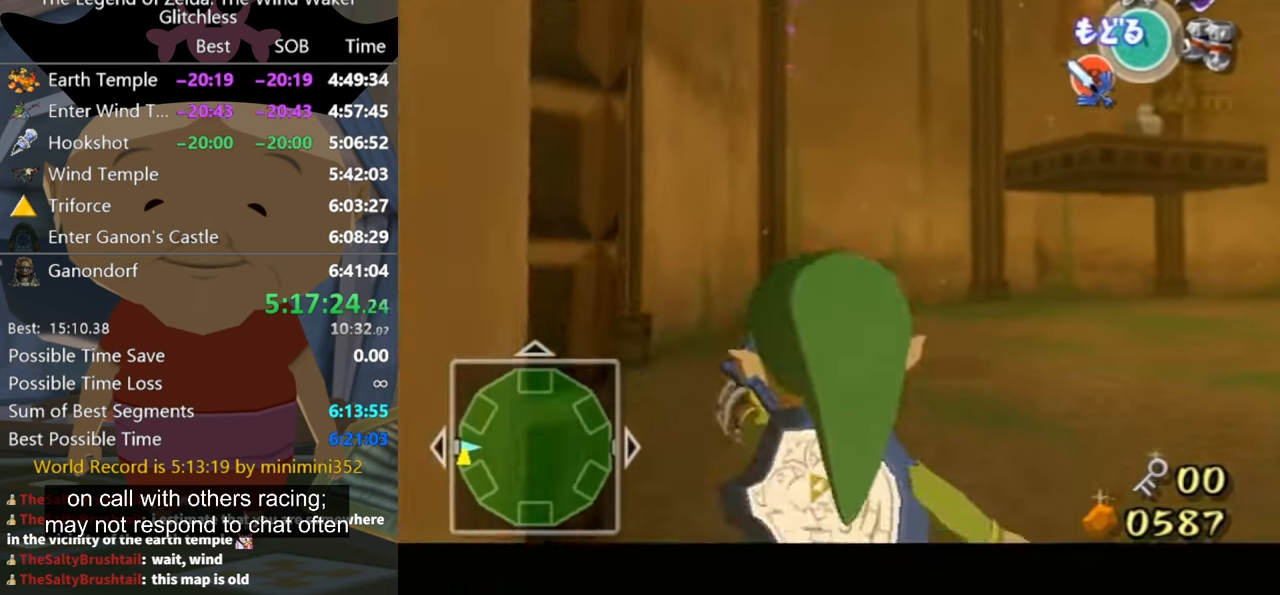
{"buttons": [], "left_stick": "down-right", "right_stick": "center", "events": [[100, "left_stick", "down"], [166, "left_stick", "down-right"]]}
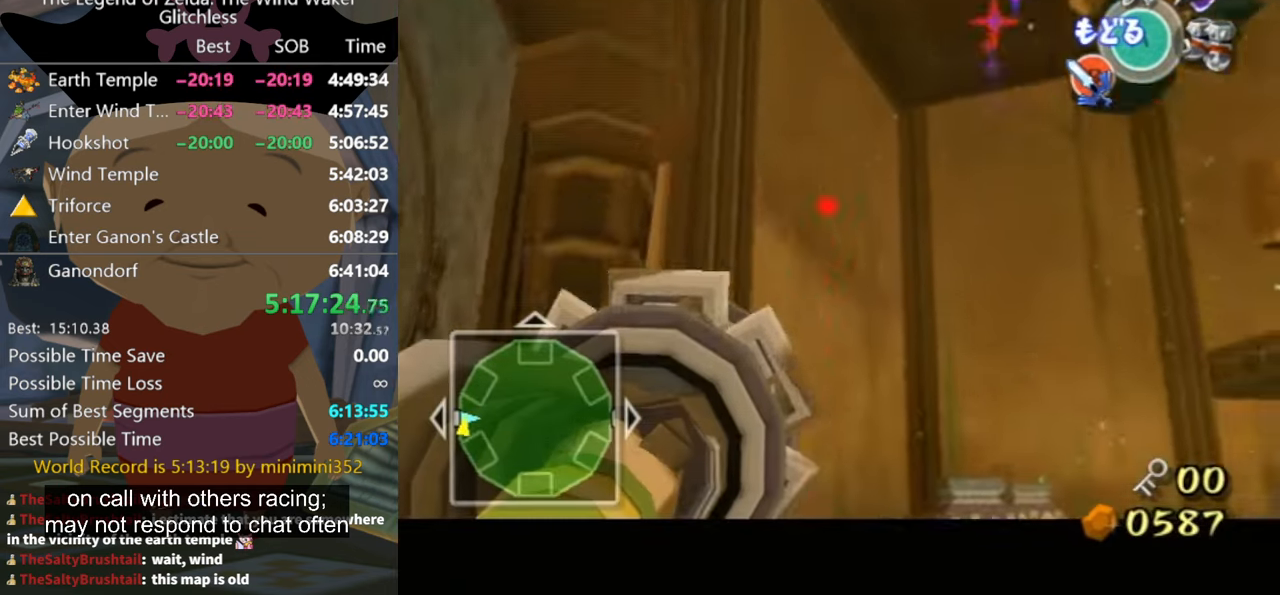
{"buttons": ["Z"], "left_stick": "center", "right_stick": "center", "events": [[466, "Z", "down"], [466, "left_stick", "center"]]}
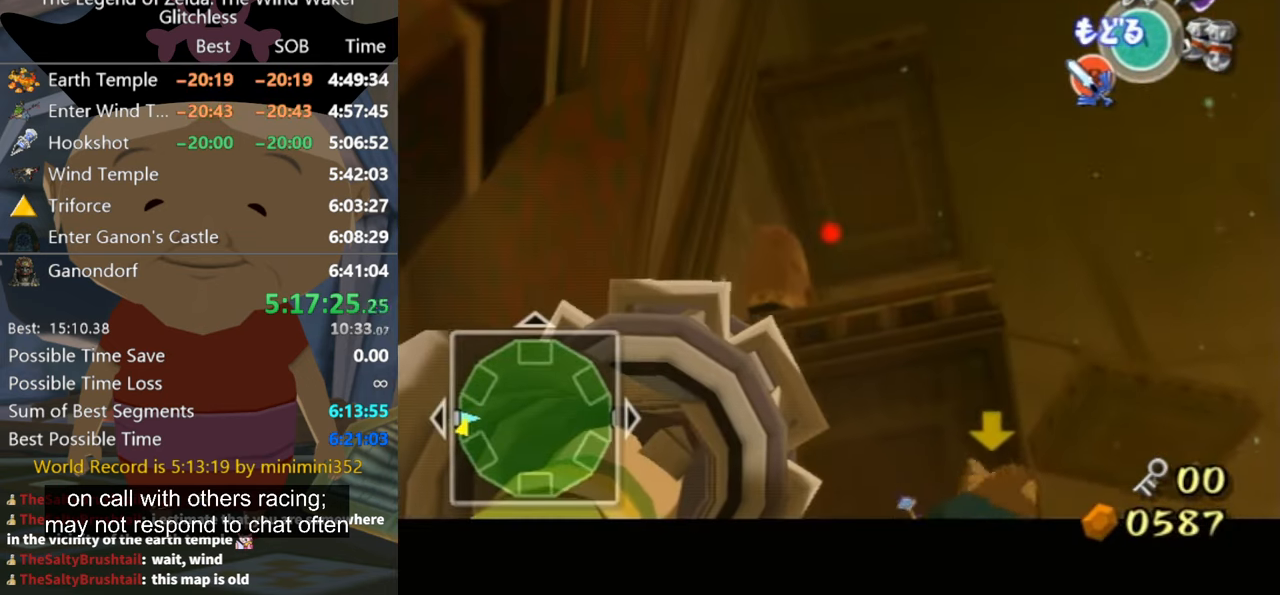
{"buttons": ["Z"], "left_stick": "center", "right_stick": "center", "events": [[233, "left_stick", "up-left"], [366, "left_stick", "center"]]}
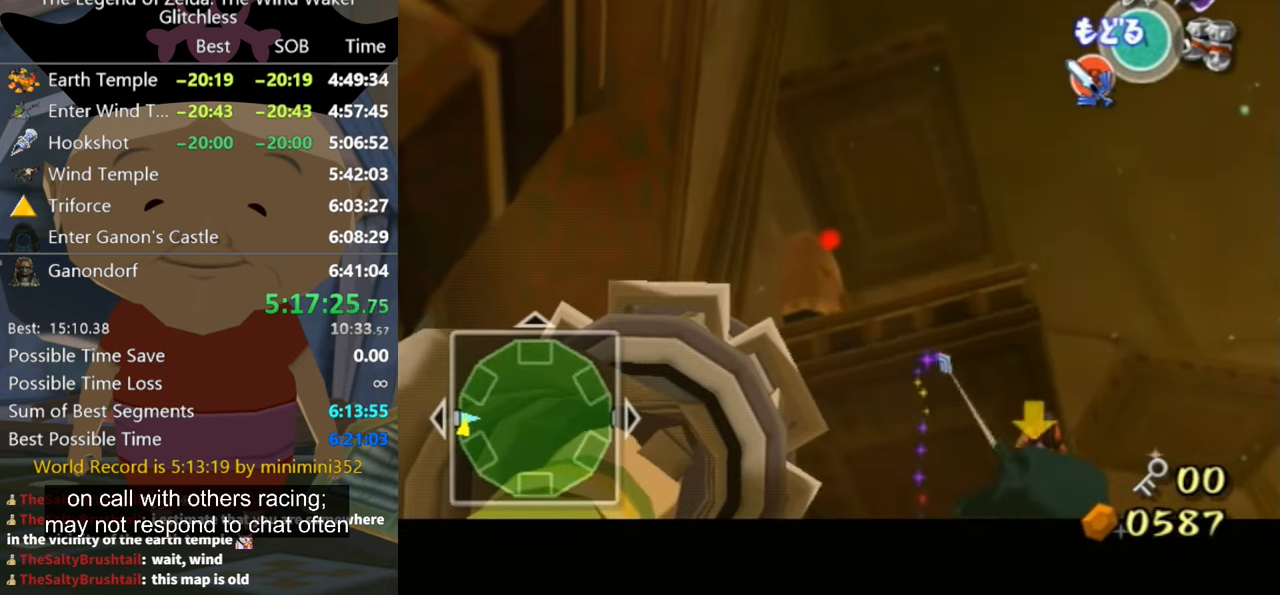
{"buttons": [], "left_stick": "center", "right_stick": "center", "events": [[33, "left_stick", "up-right"], [200, "left_stick", "center"], [366, "left_stick", "up"], [466, "Z", "up"], [466, "left_stick", "center"]]}
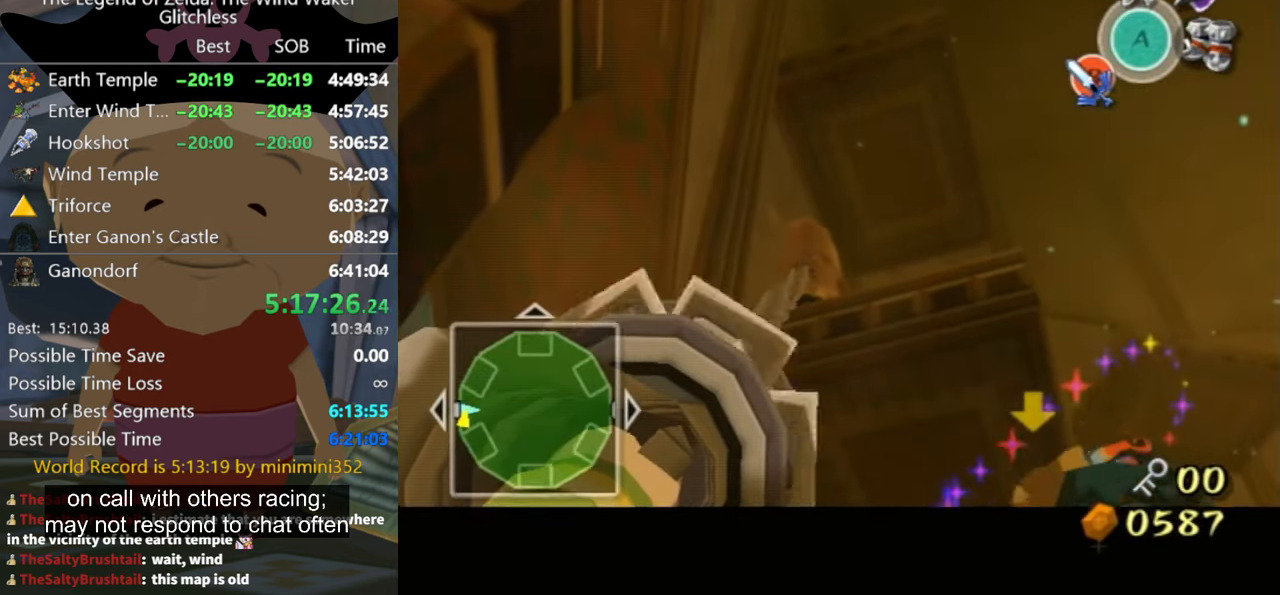
{"buttons": [], "left_stick": "center", "right_stick": "center", "events": []}
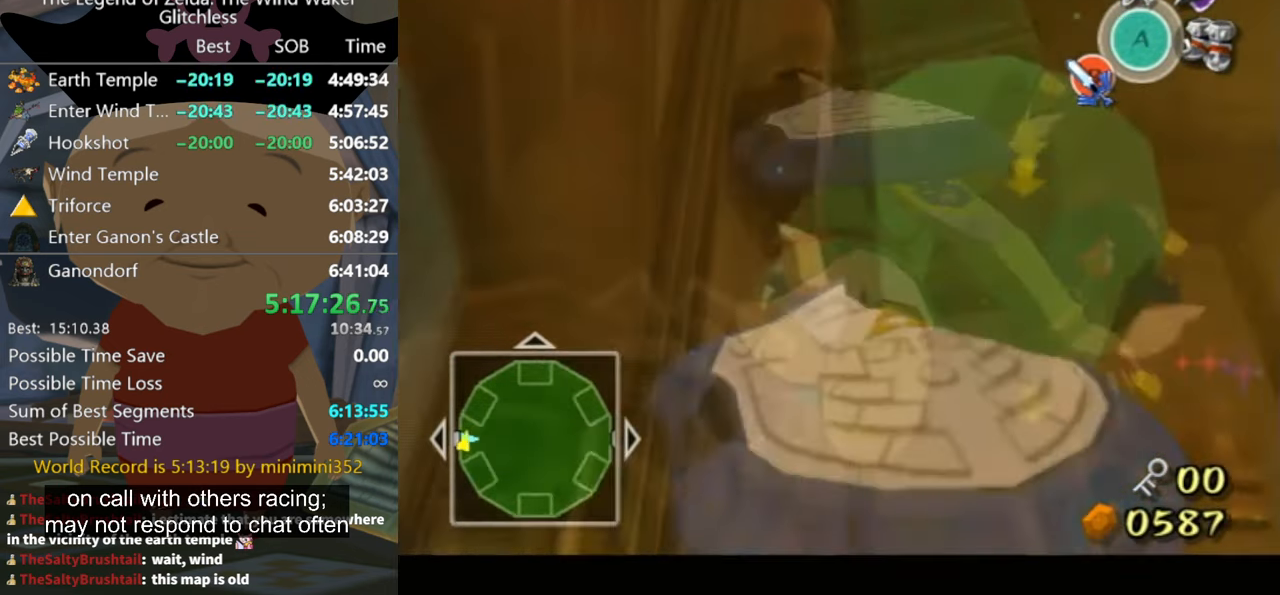
{"buttons": [], "left_stick": "center", "right_stick": "center", "events": []}
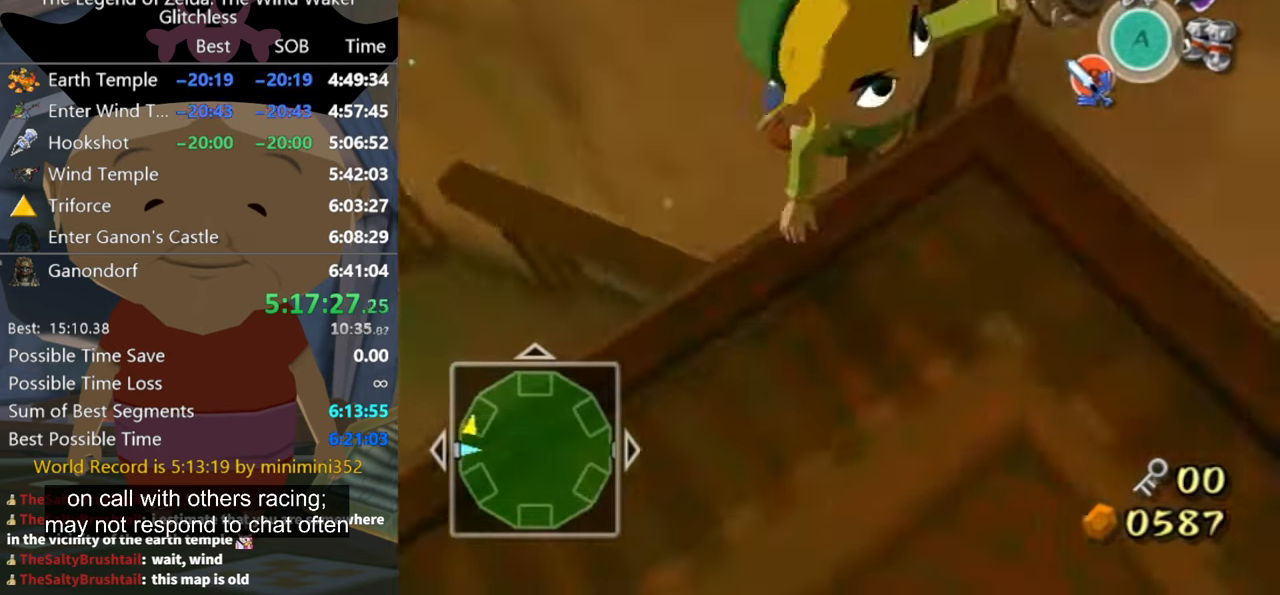
{"buttons": [], "left_stick": "center", "right_stick": "center", "events": [[367, "A", "down"], [400, "A", "up"]]}
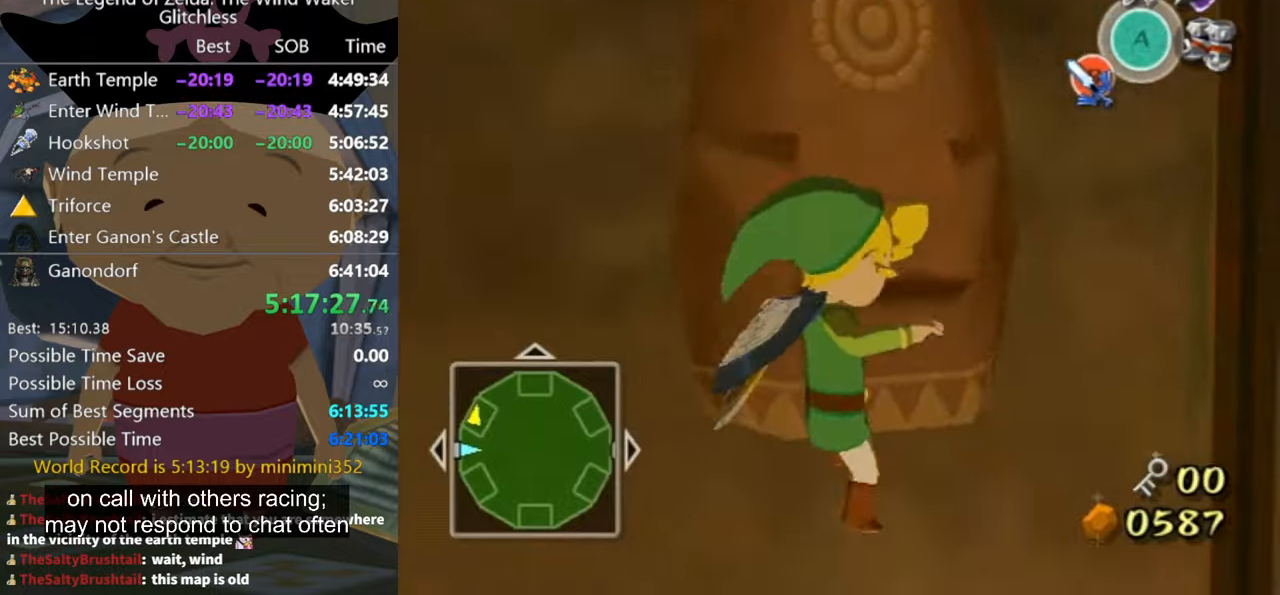
{"buttons": [], "left_stick": "up-right", "right_stick": "center", "events": [[67, "right_stick", "left"], [367, "left_stick", "right"], [367, "right_stick", "center"], [500, "left_stick", "up-right"]]}
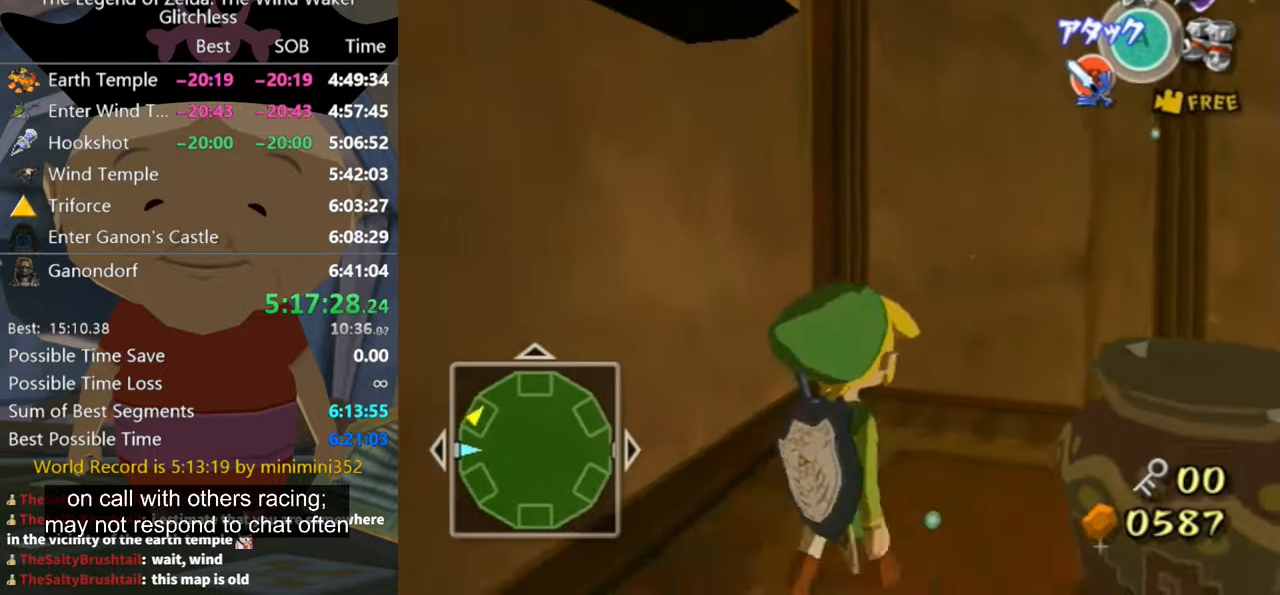
{"buttons": ["Z"], "left_stick": "center", "right_stick": "center", "events": [[434, "Z", "down"], [434, "left_stick", "center"]]}
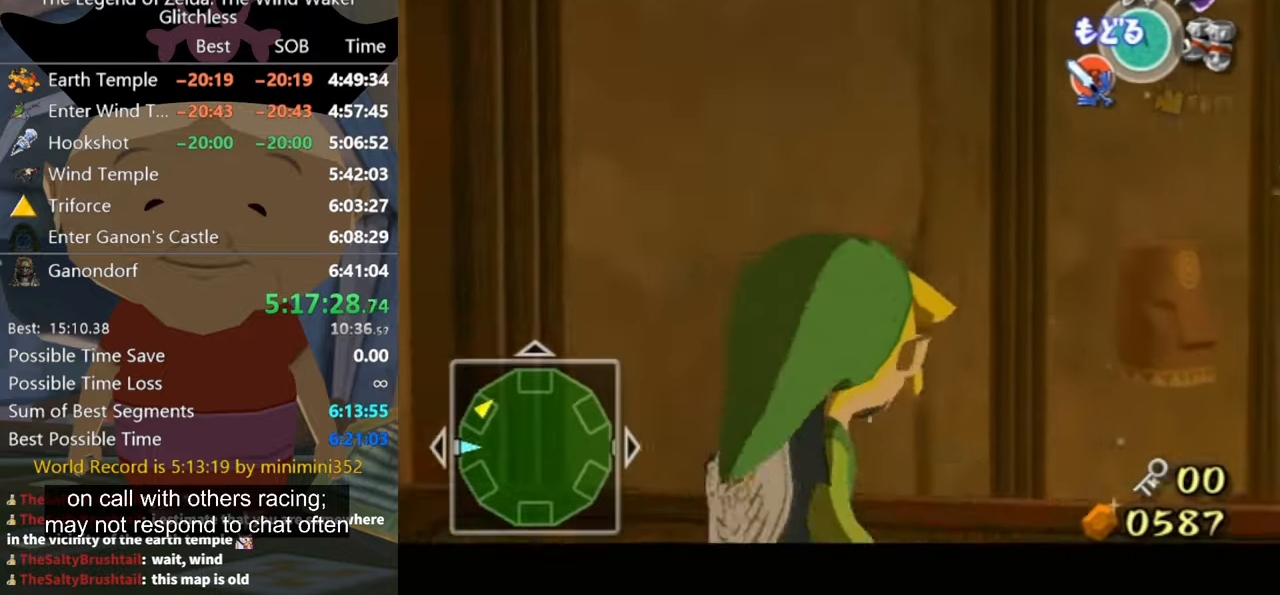
{"buttons": [], "left_stick": "down", "right_stick": "center", "events": [[34, "Z", "up"], [200, "left_stick", "down"]]}
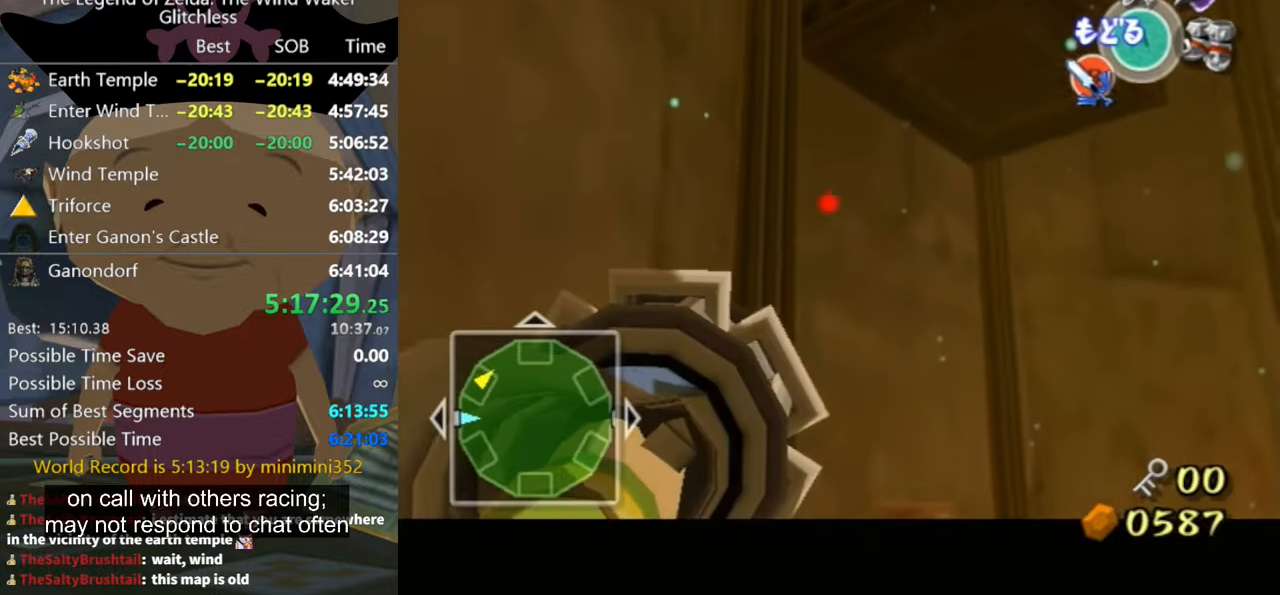
{"buttons": ["Z"], "left_stick": "center", "right_stick": "center", "events": [[34, "left_stick", "down-right"], [334, "Z", "down"], [500, "left_stick", "center"]]}
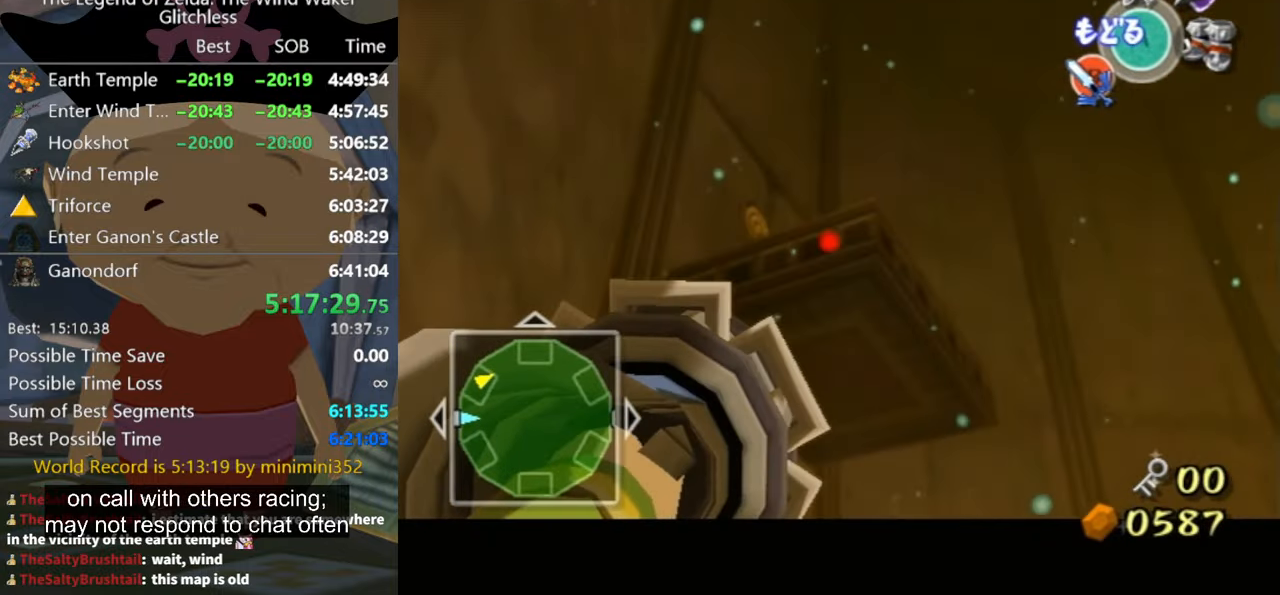
{"buttons": ["Z"], "left_stick": "left", "right_stick": "center", "events": [[400, "left_stick", "left"]]}
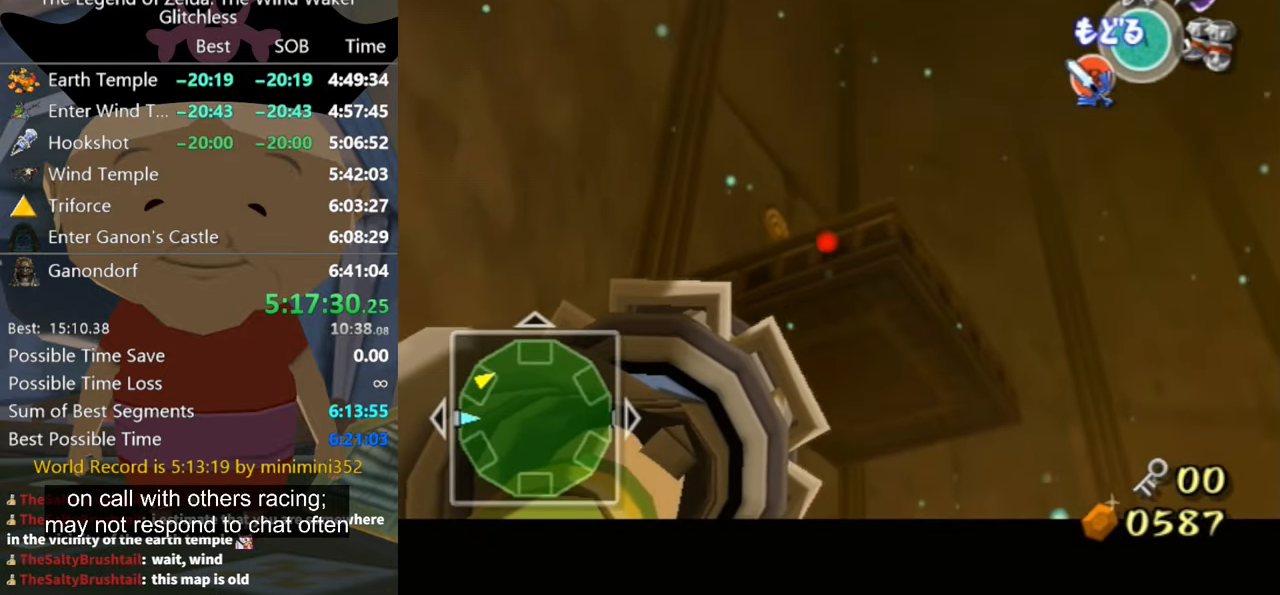
{"buttons": ["Z"], "left_stick": "down-left", "right_stick": "center", "events": [[434, "left_stick", "down-left"]]}
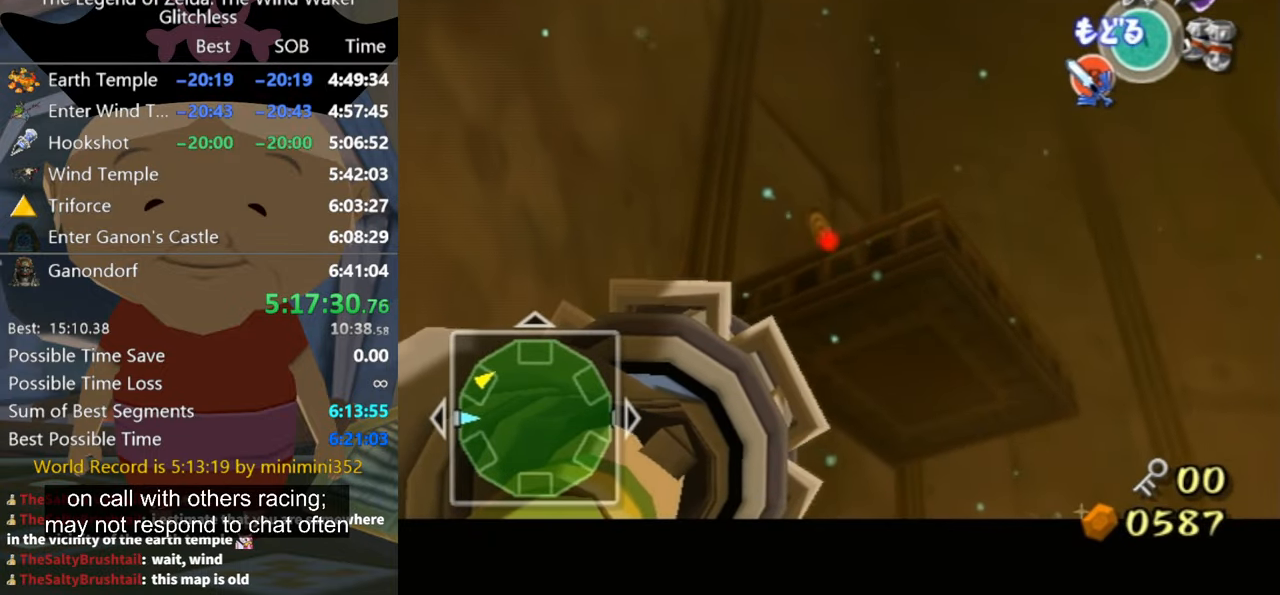
{"buttons": [], "left_stick": "center", "right_stick": "center", "events": [[134, "Z", "up"], [134, "left_stick", "center"]]}
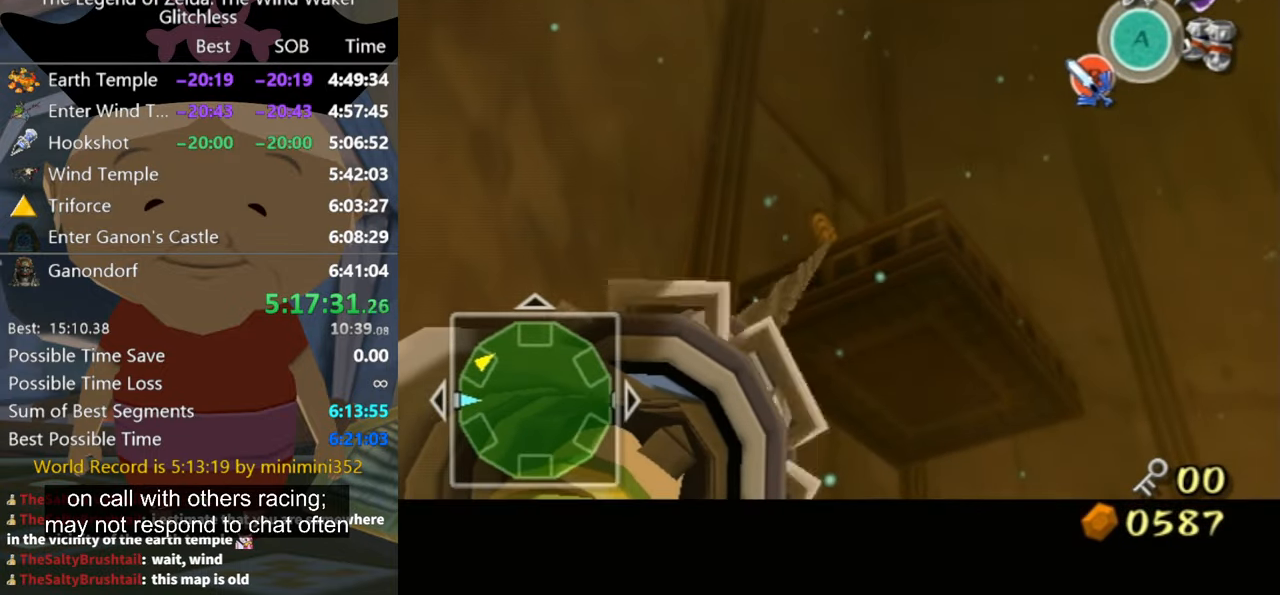
{"buttons": [], "left_stick": "center", "right_stick": "center", "events": []}
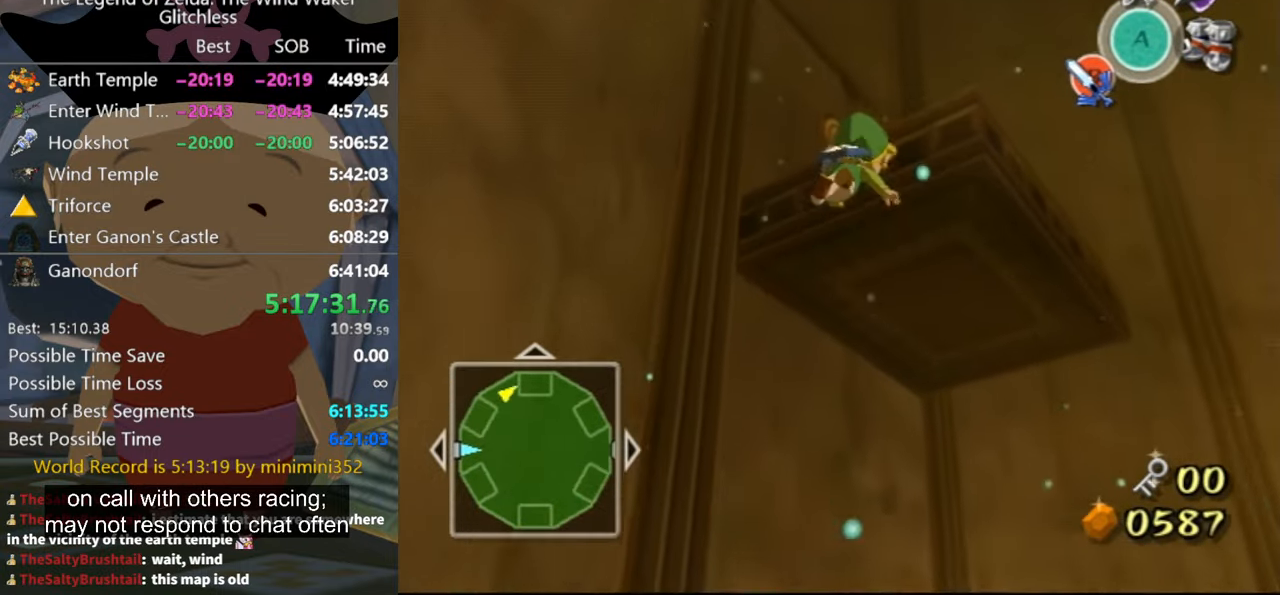
{"buttons": [], "left_stick": "center", "right_stick": "right"}
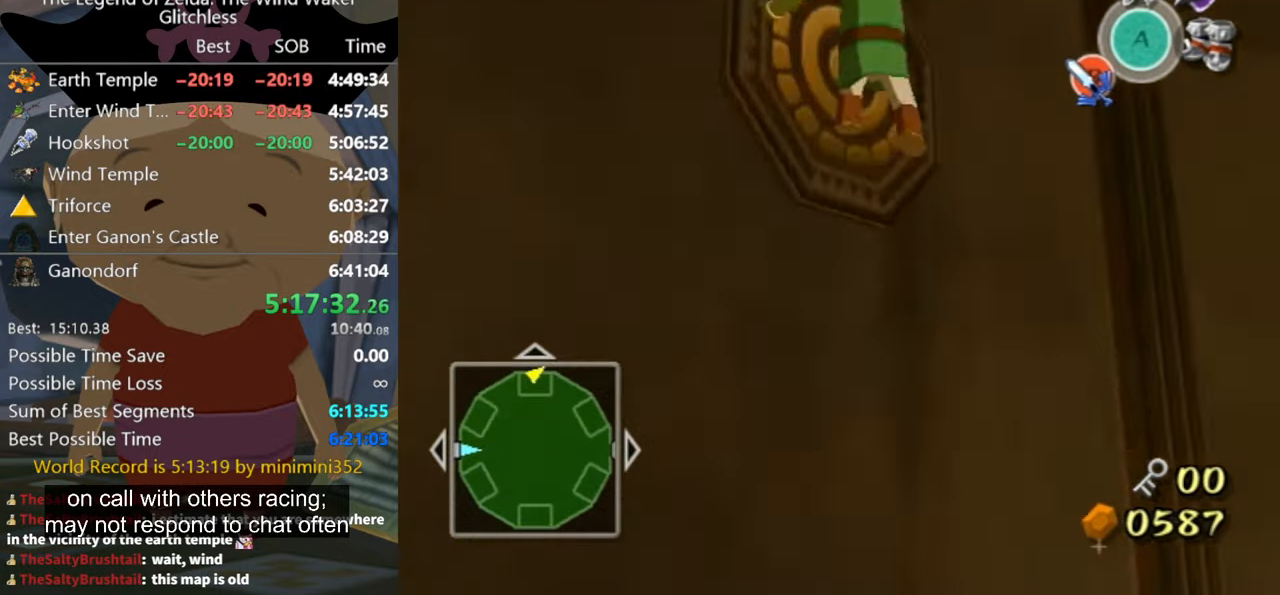
{"buttons": [], "left_stick": "down", "right_stick": "right"}
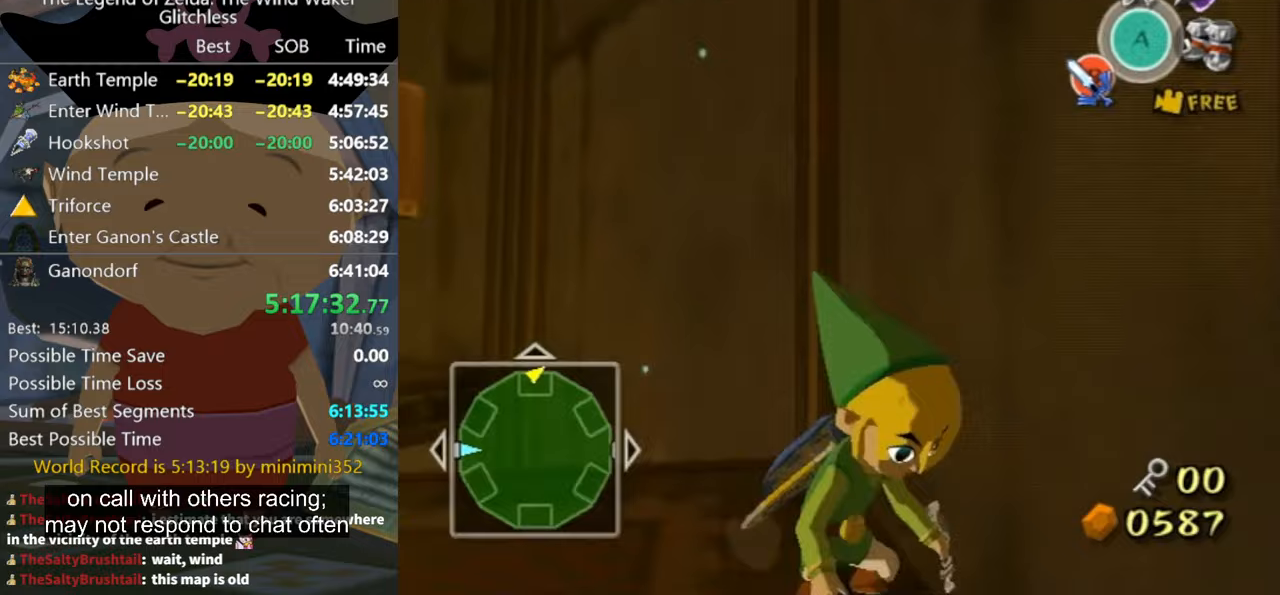
{"buttons": [], "left_stick": "center", "right_stick": "center", "events": [[33, "left_stick", "down-left"], [167, "right_stick", "center"], [200, "left_stick", "up-left"], [233, "START", "down"], [300, "left_stick", "center"], [367, "START", "up"]]}
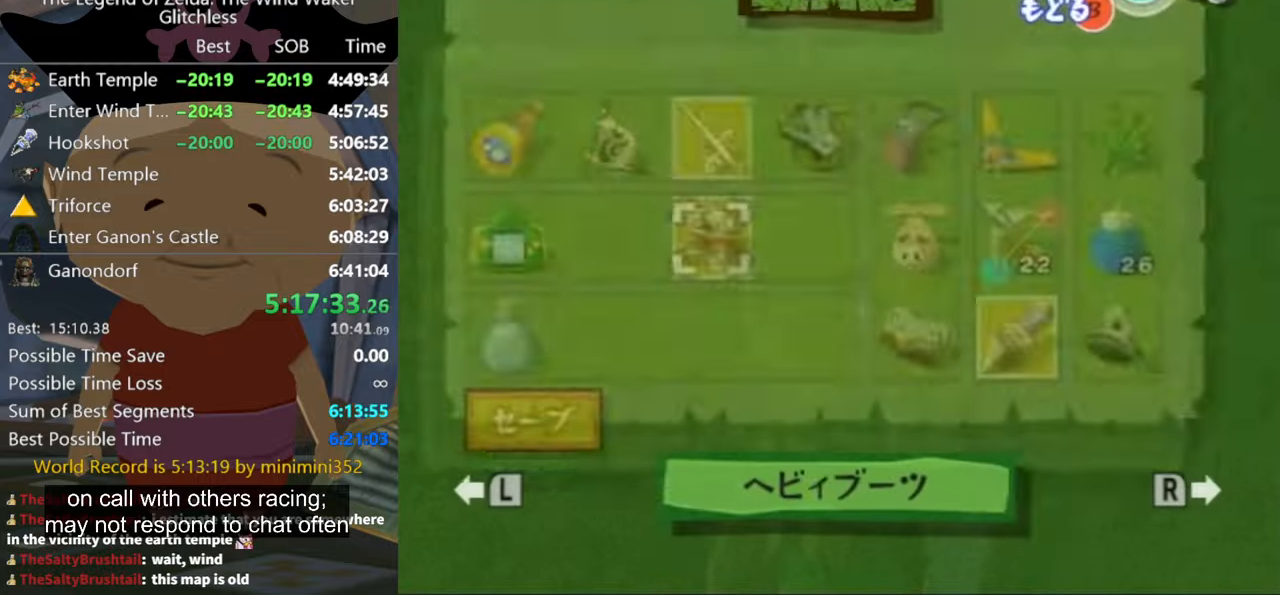
{"buttons": [], "left_stick": "center", "right_stick": "center", "events": []}
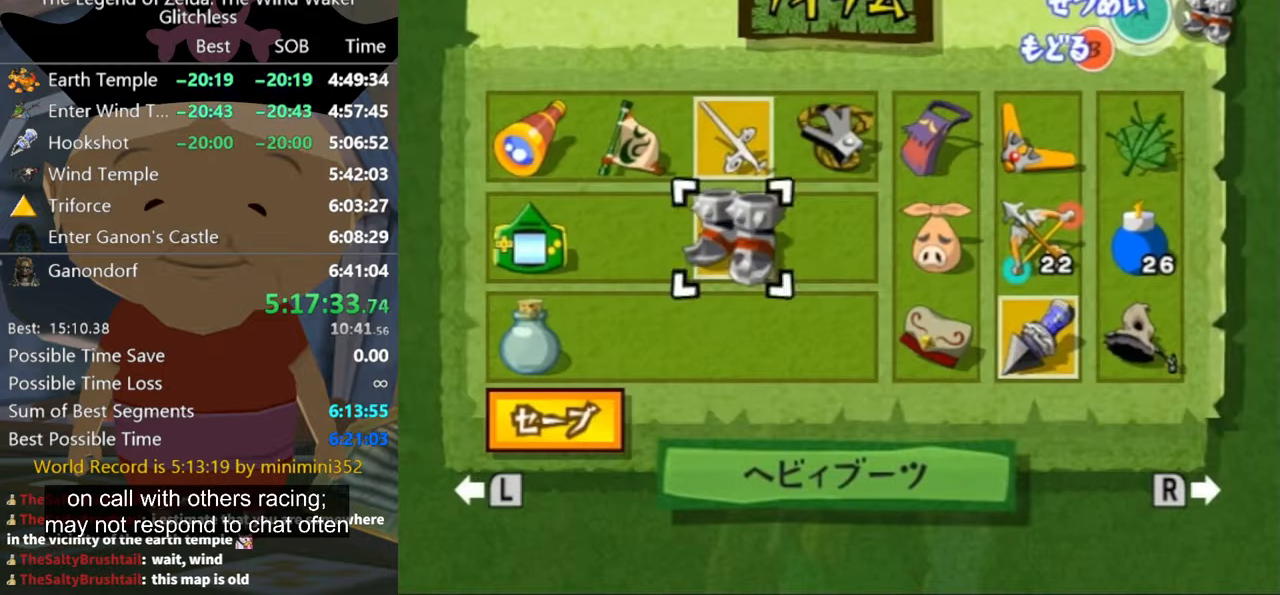
{"buttons": [], "left_stick": "left", "right_stick": "center", "events": [[100, "left_stick", "up"], [200, "left_stick", "left"]]}
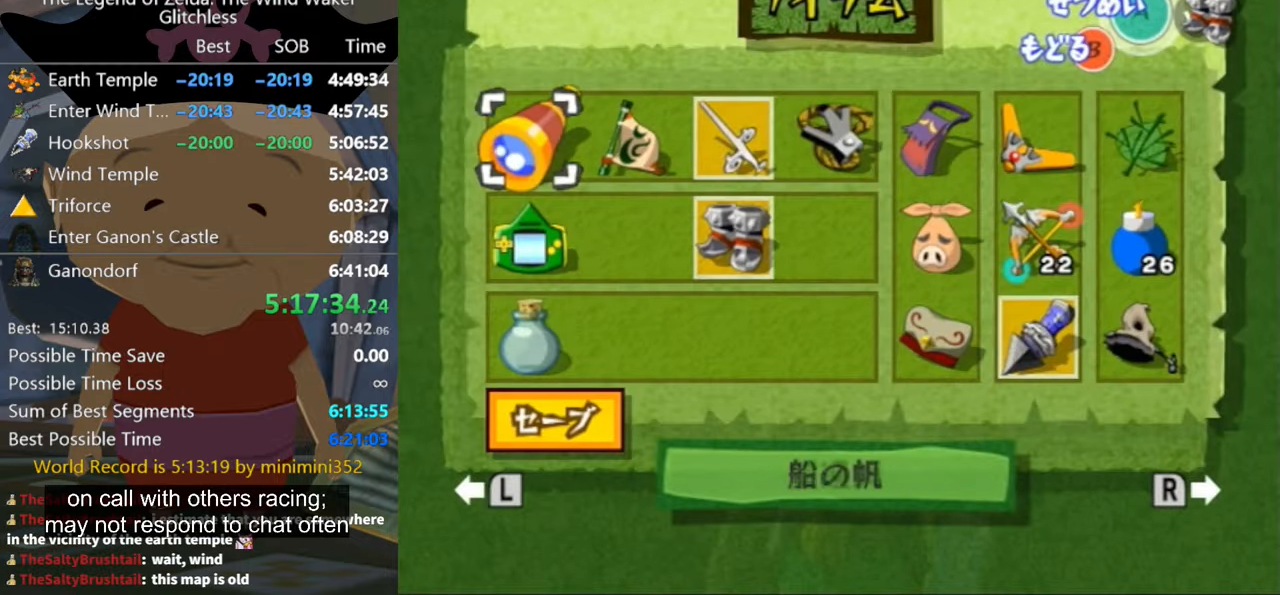
{"buttons": [], "left_stick": "center", "right_stick": "center", "events": [[300, "left_stick", "center"], [400, "Y", "down"], [500, "Y", "up"]]}